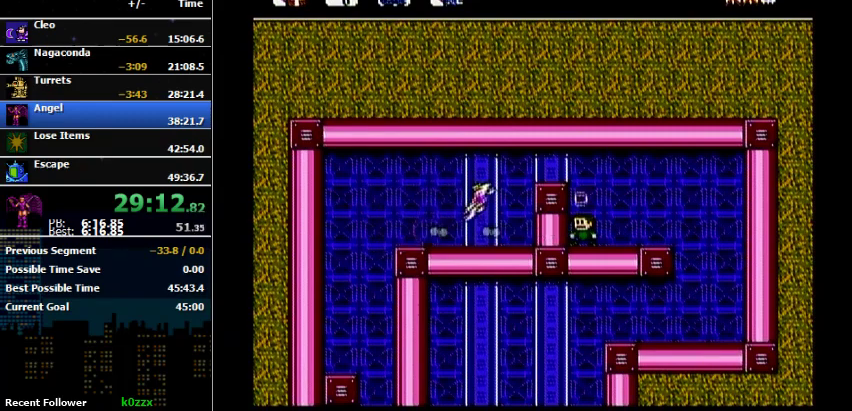
Gameplay with a controller (Nintendo layout); each line is a JSON object with the inputs held at the frame after it. "events" lists button and stick changes between this image and that frame as [ms after this image, input, new state], when the widget could be followed in between. Not read: L3 R3.
{"buttons": ["A"], "events": [[133, "B", "down"], [200, "B", "up"], [500, "A", "down"]]}
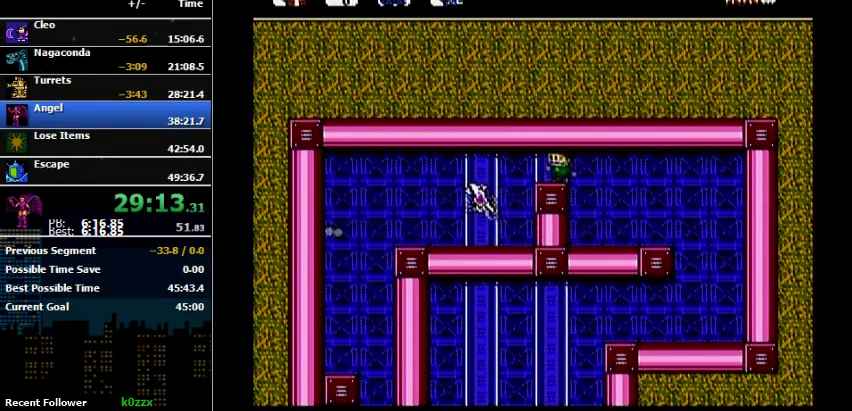
{"buttons": [], "events": [[67, "DPAD_LEFT", "down"], [167, "A", "up"], [167, "DPAD_LEFT", "up"]]}
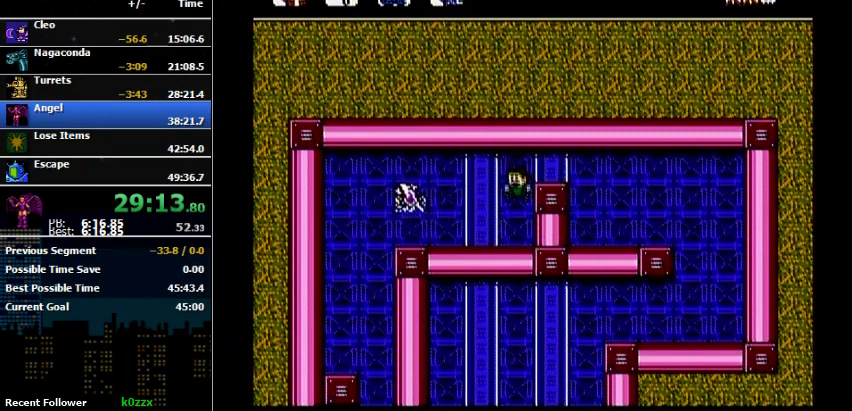
{"buttons": ["DPAD_LEFT"], "events": [[333, "DPAD_LEFT", "down"]]}
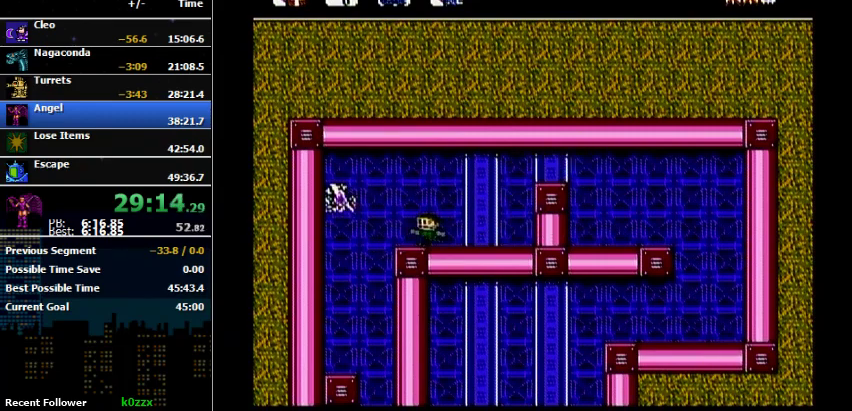
{"buttons": ["DPAD_RIGHT"], "events": [[200, "DPAD_LEFT", "up"], [333, "DPAD_RIGHT", "down"]]}
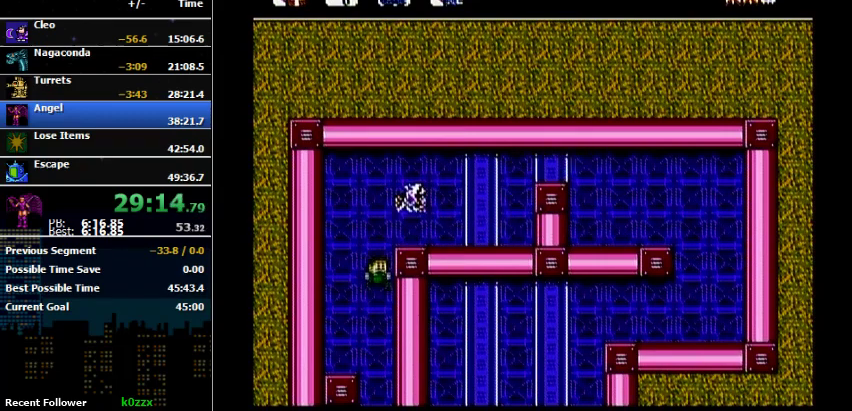
{"buttons": [], "events": [[100, "DPAD_RIGHT", "up"]]}
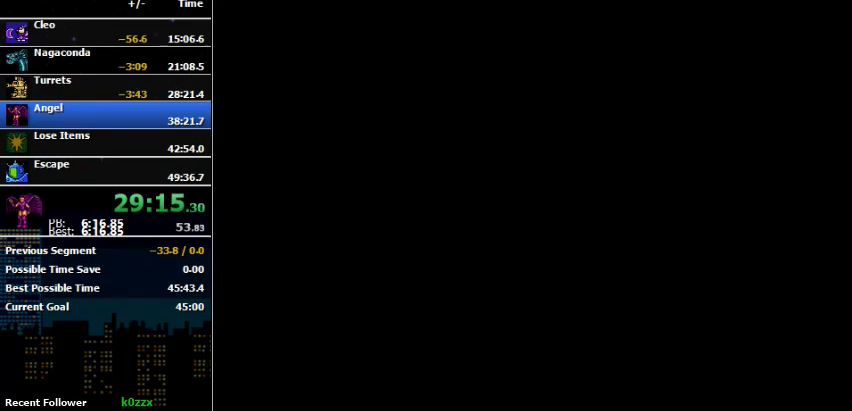
{"buttons": ["DPAD_LEFT"], "events": [[467, "DPAD_LEFT", "down"]]}
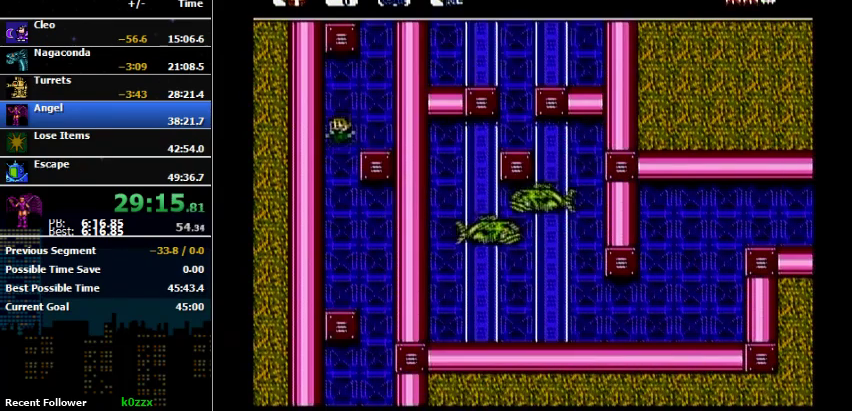
{"buttons": ["DPAD_RIGHT"], "events": [[333, "DPAD_LEFT", "up"], [333, "DPAD_RIGHT", "down"]]}
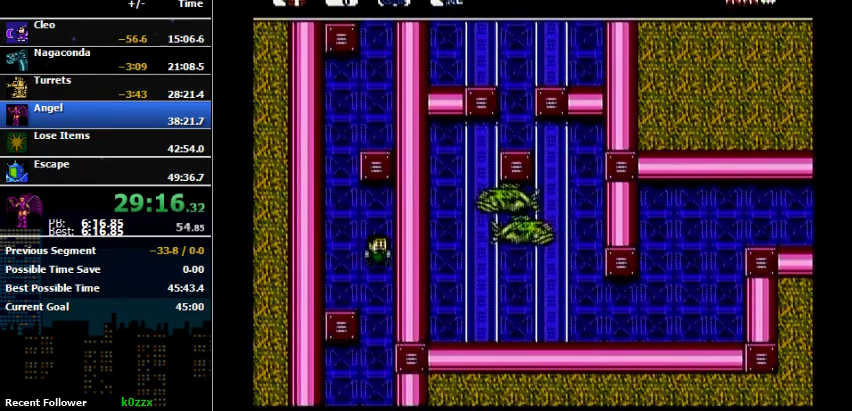
{"buttons": [], "events": [[133, "DPAD_RIGHT", "up"]]}
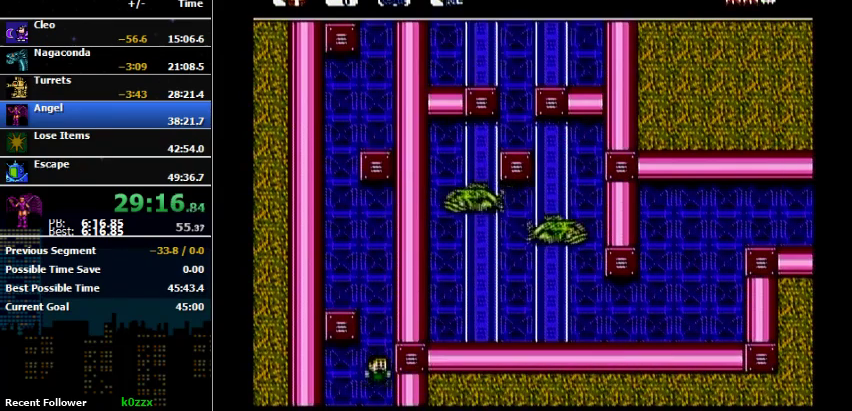
{"buttons": ["DPAD_RIGHT"], "events": [[200, "DPAD_RIGHT", "down"]]}
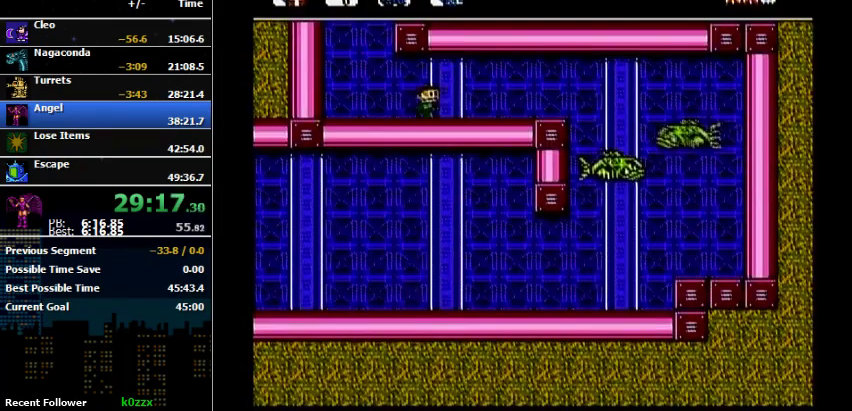
{"buttons": ["DPAD_RIGHT"], "events": []}
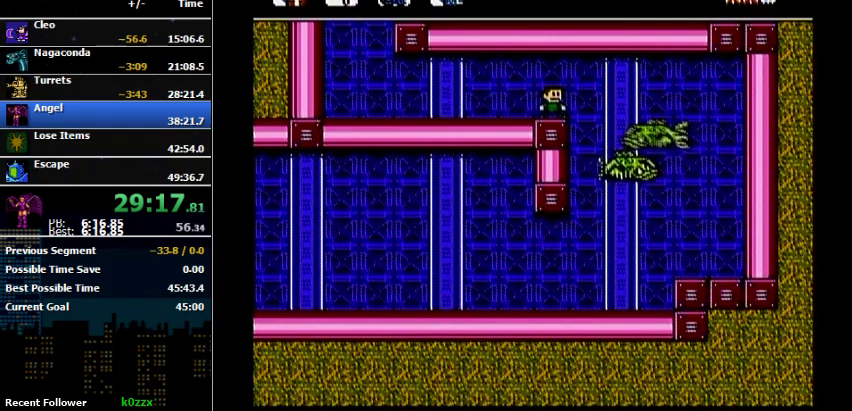
{"buttons": [], "events": [[133, "DPAD_RIGHT", "up"]]}
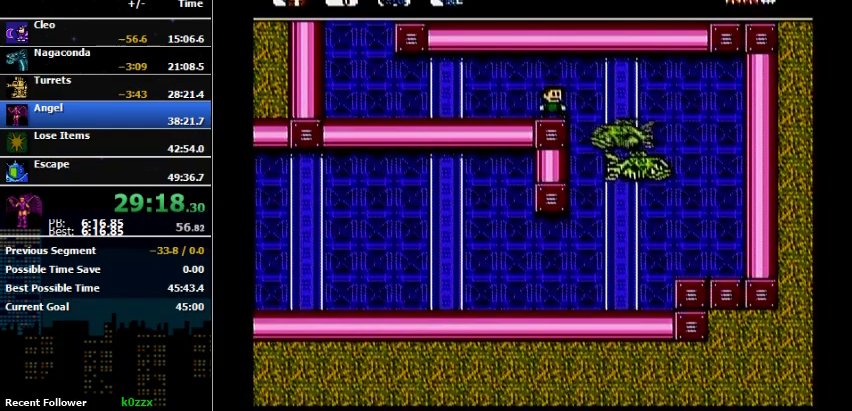
{"buttons": [], "events": [[333, "B", "down"], [400, "B", "up"]]}
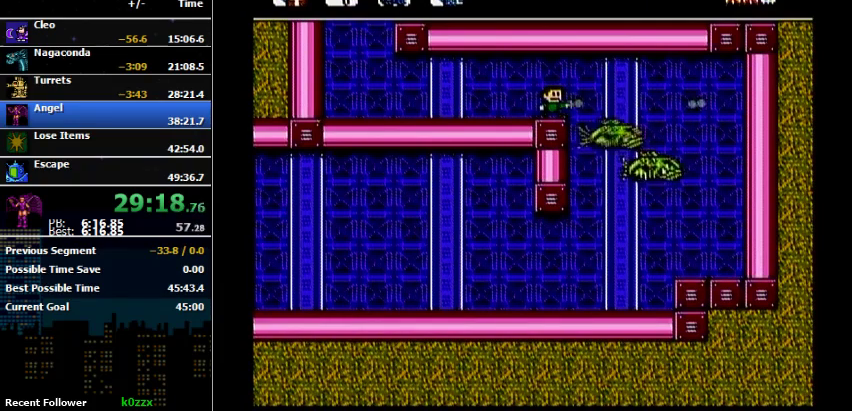
{"buttons": [], "events": [[33, "B", "down"], [133, "B", "up"], [300, "B", "down"], [467, "B", "up"]]}
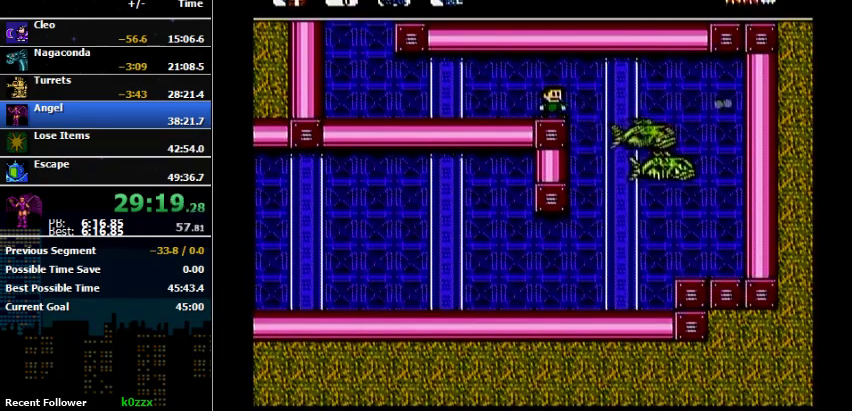
{"buttons": ["DPAD_LEFT"], "events": [[100, "DPAD_RIGHT", "down"], [267, "DPAD_RIGHT", "up"], [367, "DPAD_LEFT", "down"]]}
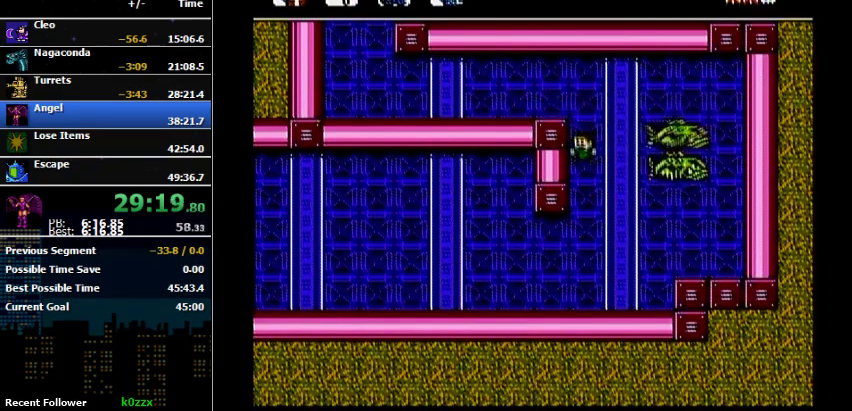
{"buttons": ["DPAD_LEFT"], "events": [[267, "DPAD_LEFT", "up"], [333, "DPAD_LEFT", "down"]]}
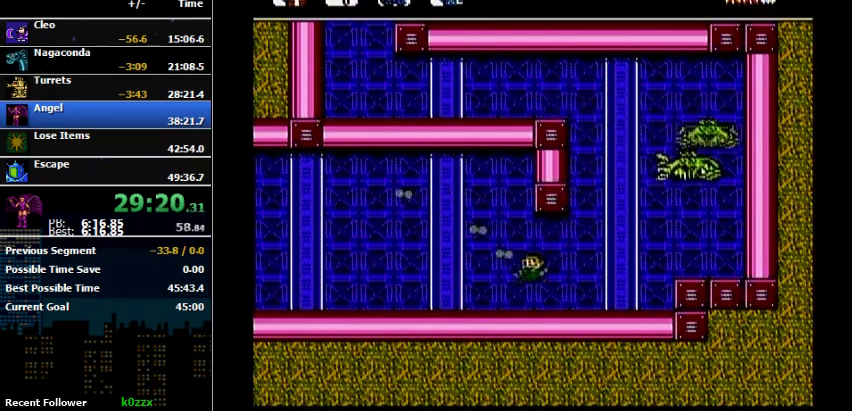
{"buttons": ["DPAD_LEFT"], "events": []}
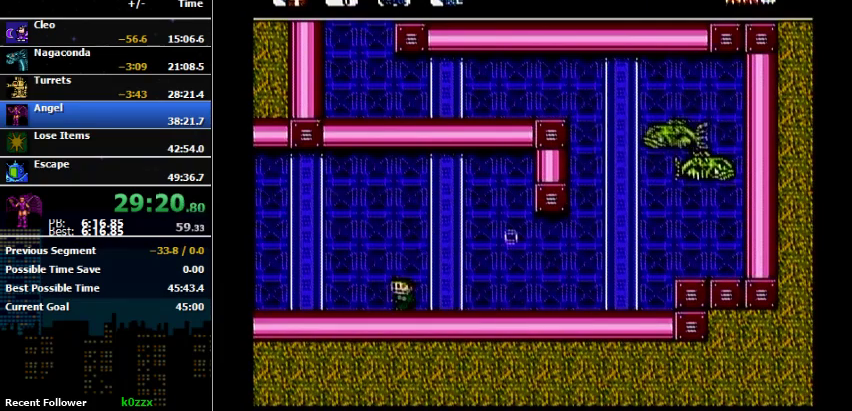
{"buttons": ["DPAD_LEFT"], "events": []}
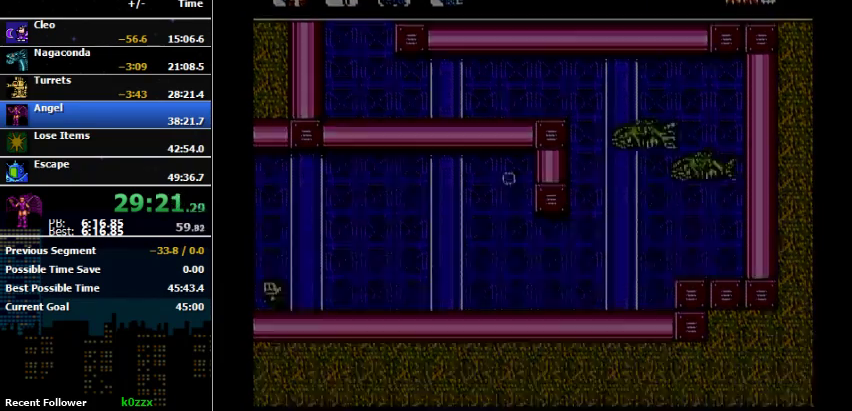
{"buttons": ["DPAD_LEFT"], "events": []}
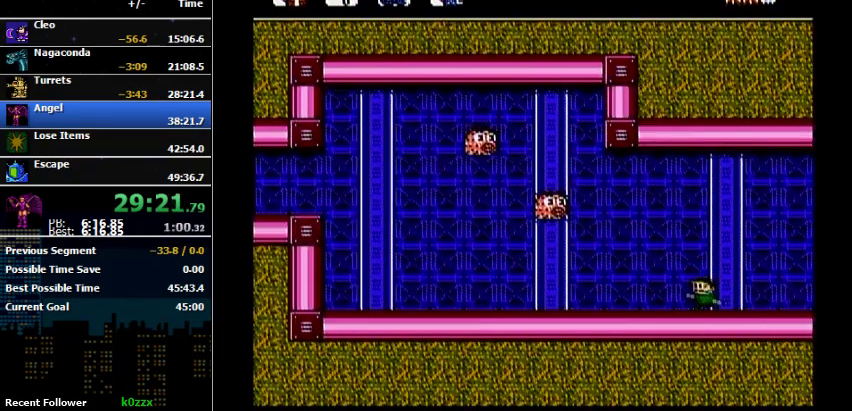
{"buttons": [], "events": [[167, "A", "down"], [167, "DPAD_LEFT", "up"], [267, "A", "up"], [300, "B", "down"], [433, "B", "up"]]}
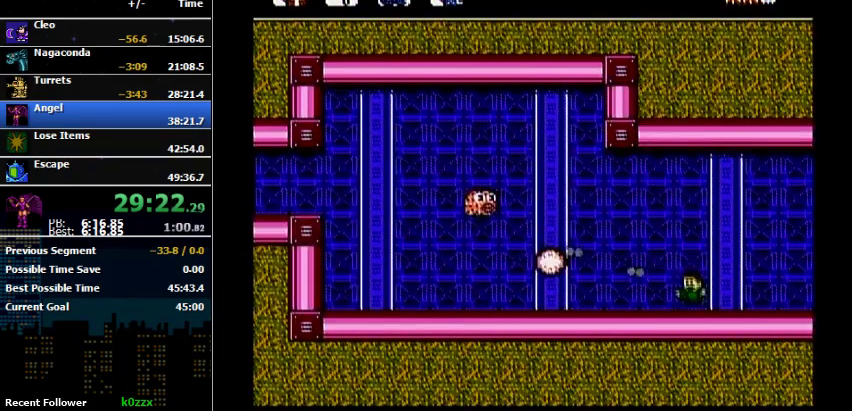
{"buttons": ["B"], "events": [[200, "A", "down"], [267, "A", "up"], [400, "B", "down"]]}
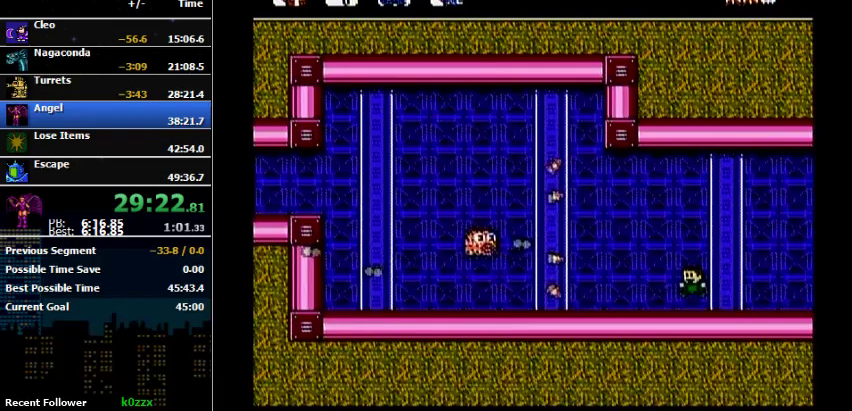
{"buttons": ["DPAD_LEFT"], "events": [[100, "B", "up"], [233, "A", "down"], [367, "A", "up"], [367, "DPAD_LEFT", "down"]]}
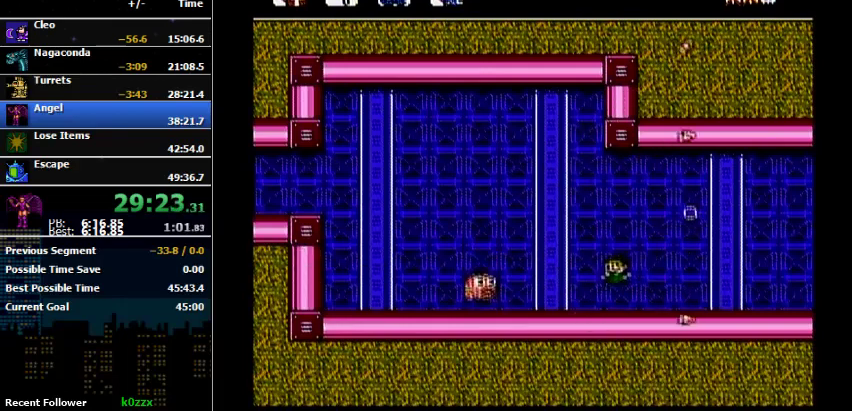
{"buttons": ["DPAD_LEFT"], "events": [[100, "B", "down"], [200, "B", "up"]]}
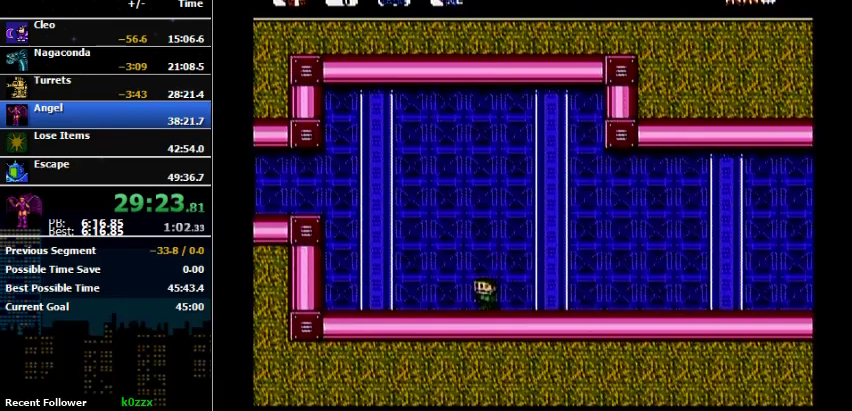
{"buttons": ["DPAD_LEFT"], "events": []}
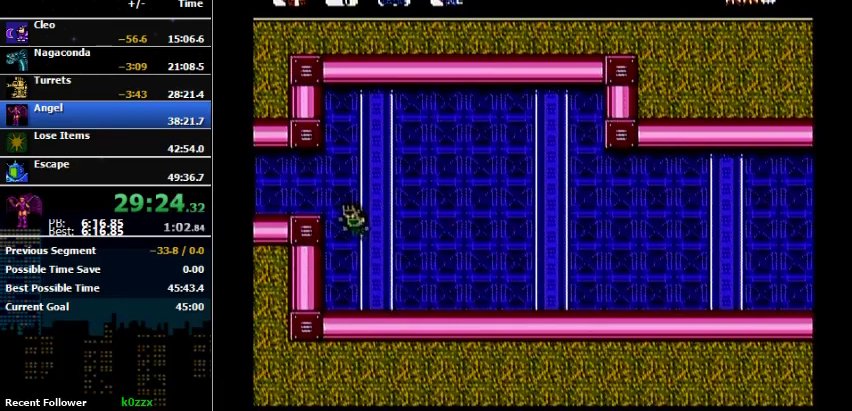
{"buttons": ["DPAD_LEFT"], "events": [[67, "A", "down"], [300, "A", "up"]]}
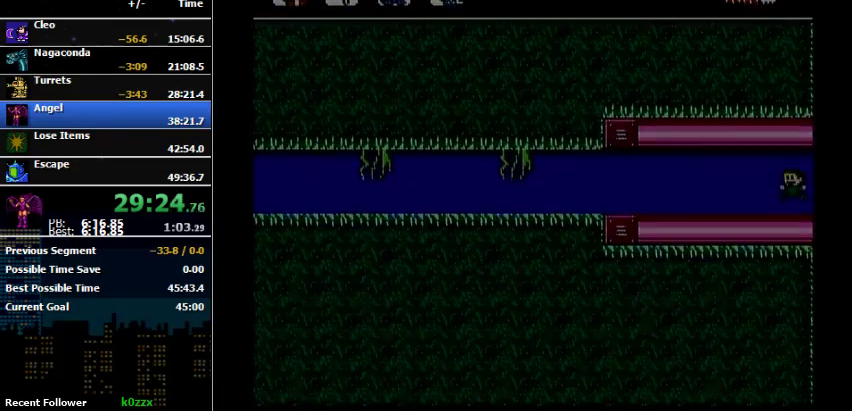
{"buttons": ["DPAD_LEFT"], "events": []}
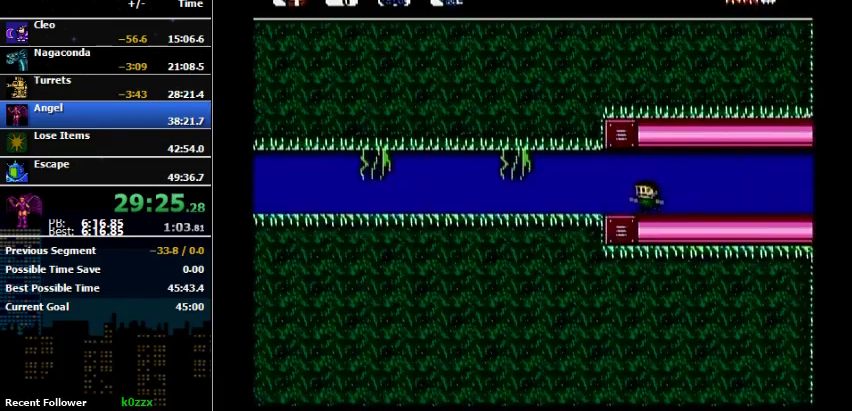
{"buttons": ["DPAD_LEFT"], "events": [[300, "B", "down"], [367, "B", "up"]]}
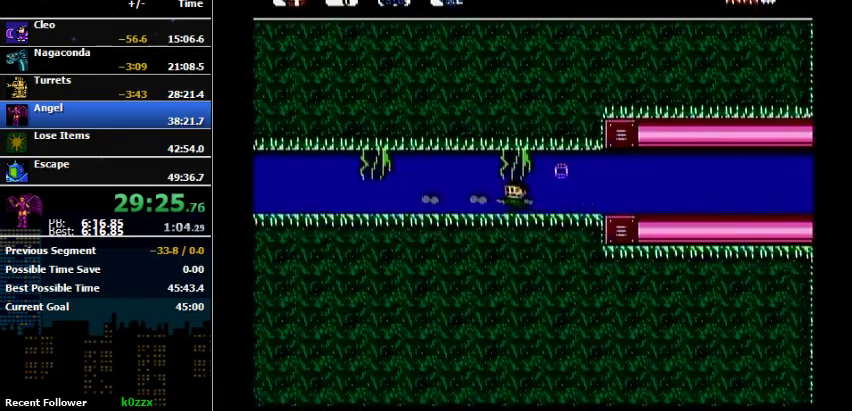
{"buttons": ["DPAD_LEFT"], "events": []}
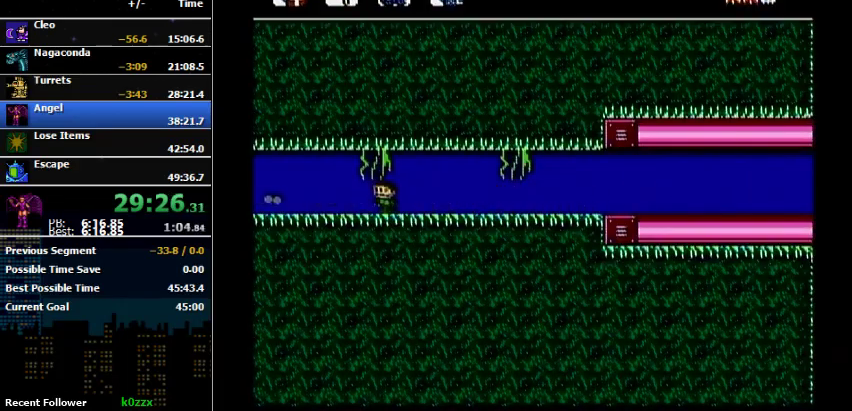
{"buttons": ["DPAD_LEFT"], "events": [[167, "B", "down"], [233, "B", "up"]]}
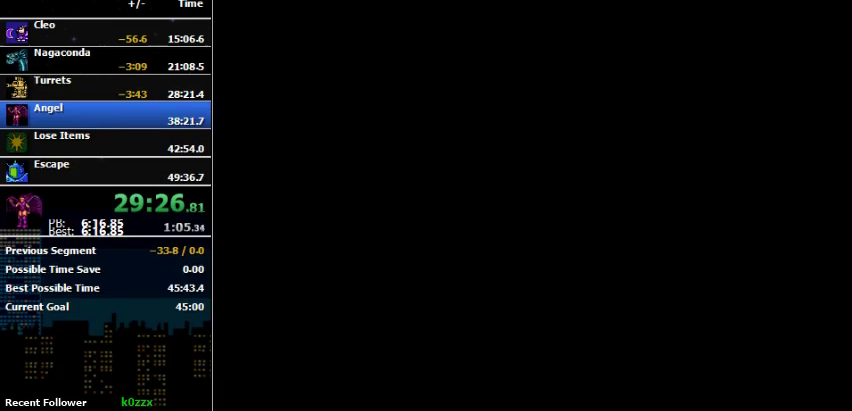
{"buttons": ["DPAD_LEFT"], "events": []}
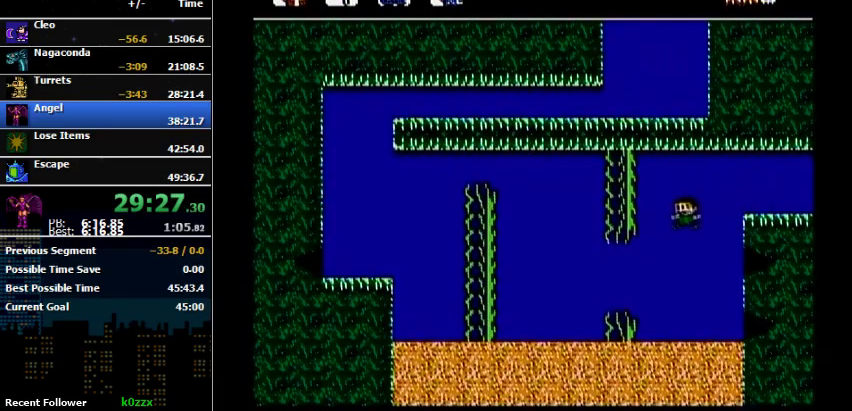
{"buttons": ["DPAD_LEFT"], "events": []}
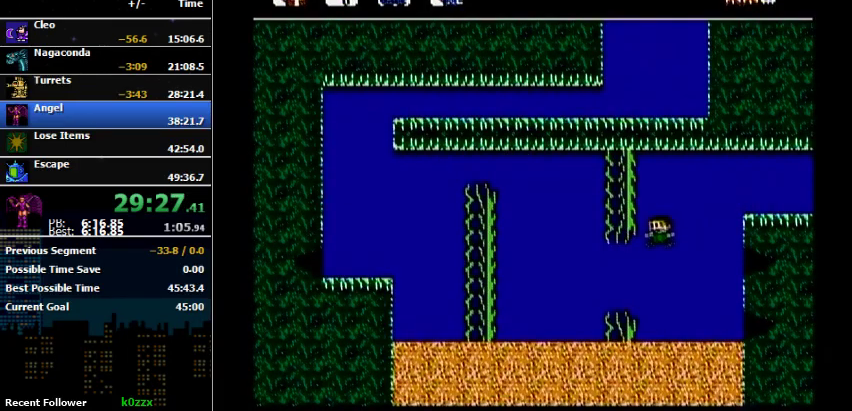
{"buttons": ["A", "DPAD_LEFT"], "events": [[433, "A", "down"]]}